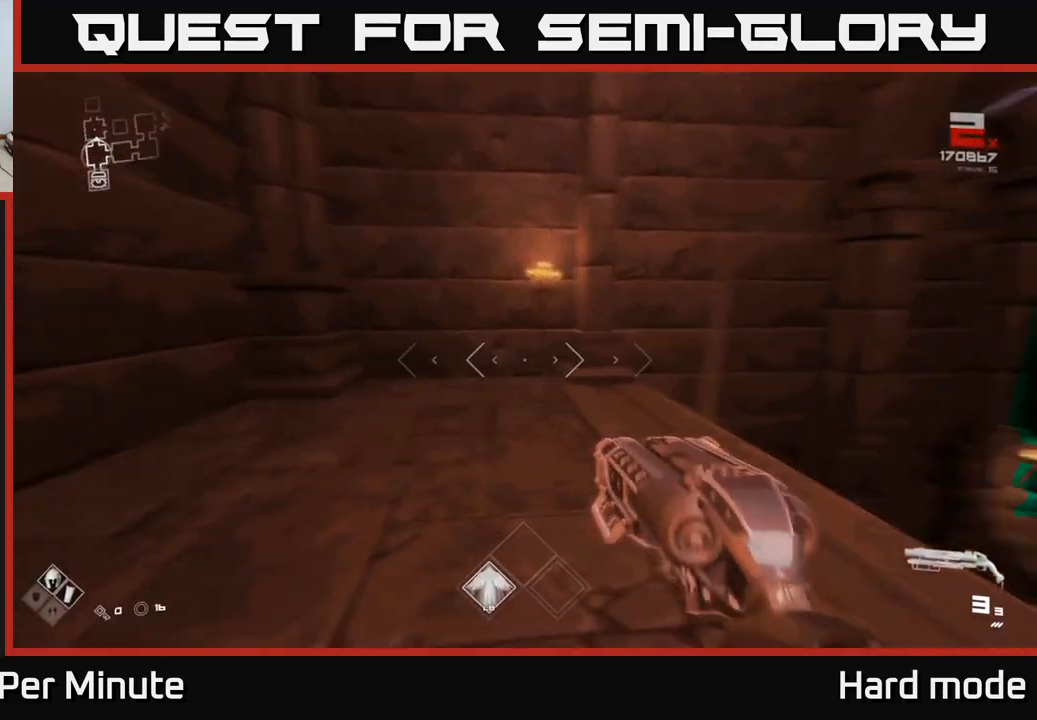
Gameplay with a controller (Xbox layout); each line is a JSON object with the inputs held at the frame after it. "events" lists button and stick changes between this image and that frame as [ms after this image, input, new state], when the widget could be followed in between.
{"buttons": [], "left_stick": "up-right", "right_stick": "center", "events": [[183, "left_stick", "up-right"], [233, "right_stick", "down-right"], [333, "right_stick", "center"]]}
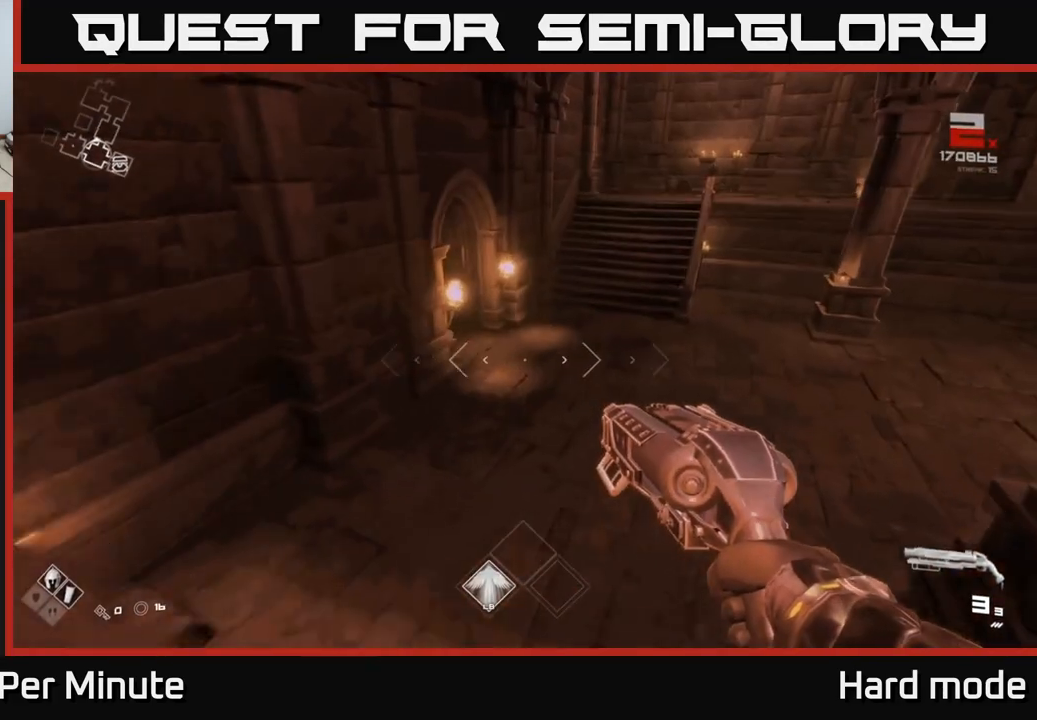
{"buttons": ["L1"], "left_stick": "up", "right_stick": "left", "events": [[167, "L1", "down"], [333, "left_stick", "up"], [383, "right_stick", "left"]]}
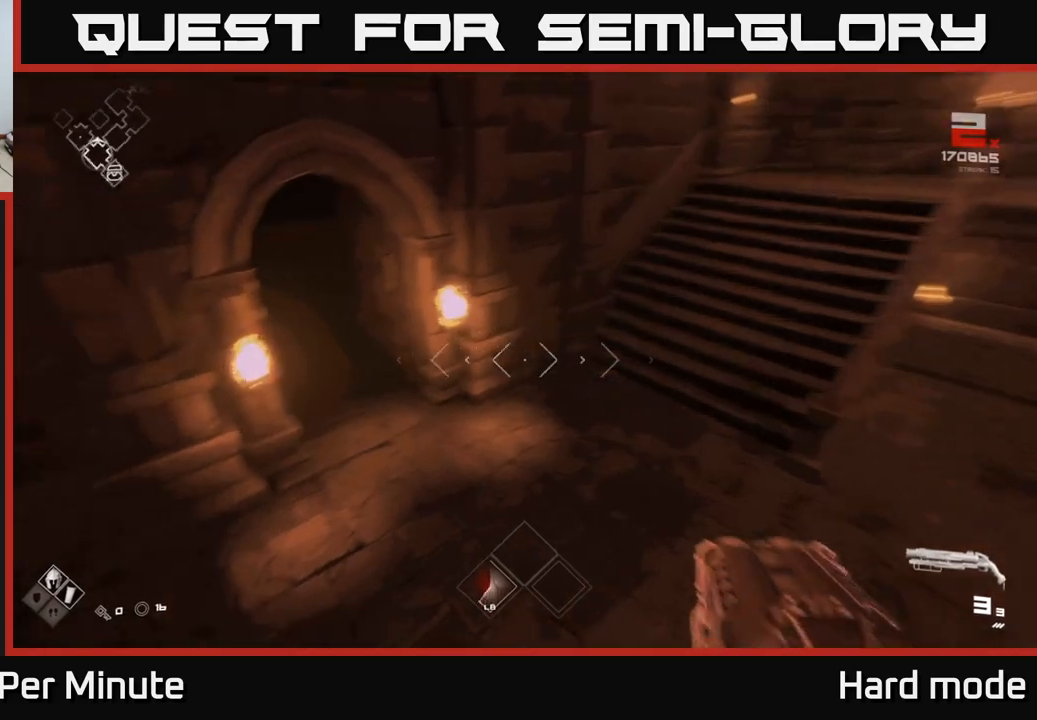
{"buttons": [], "left_stick": "up-left", "right_stick": "center", "events": [[67, "left_stick", "up-right"], [133, "L1", "up"], [250, "right_stick", "center"], [267, "left_stick", "center"], [367, "left_stick", "up-left"]]}
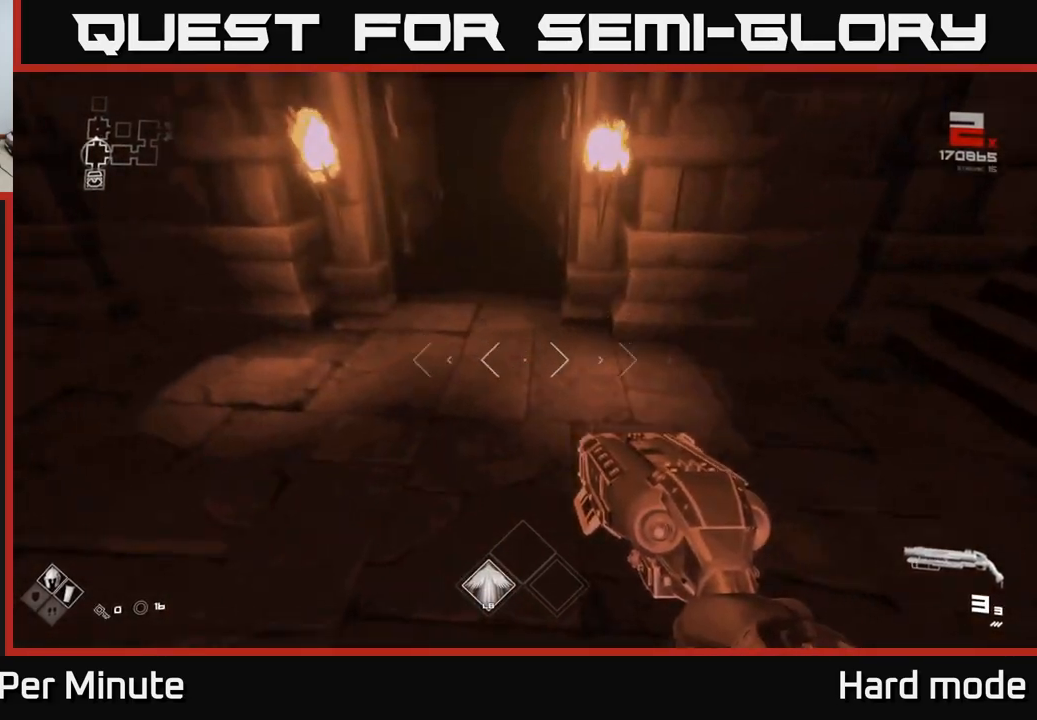
{"buttons": ["L1"], "left_stick": "up", "right_stick": "center", "events": [[117, "left_stick", "center"], [250, "right_stick", "up-left"], [267, "left_stick", "up"], [317, "right_stick", "center"], [500, "L1", "down"]]}
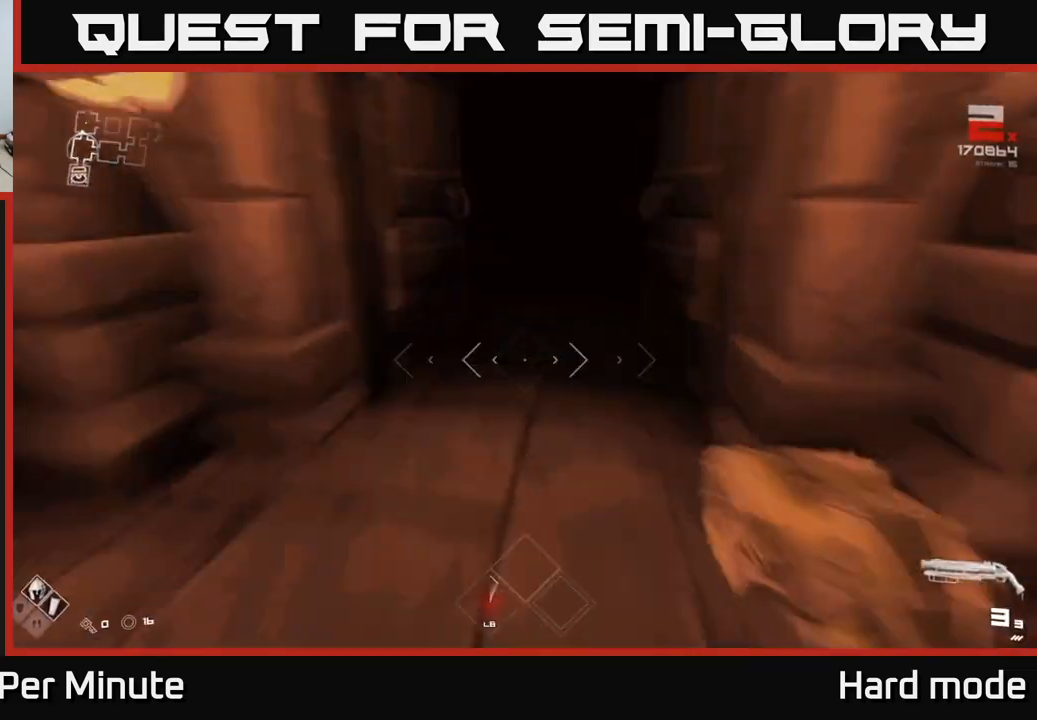
{"buttons": [], "left_stick": "up", "right_stick": "center", "events": [[167, "right_stick", "up-right"], [267, "right_stick", "center"], [400, "L1", "up"]]}
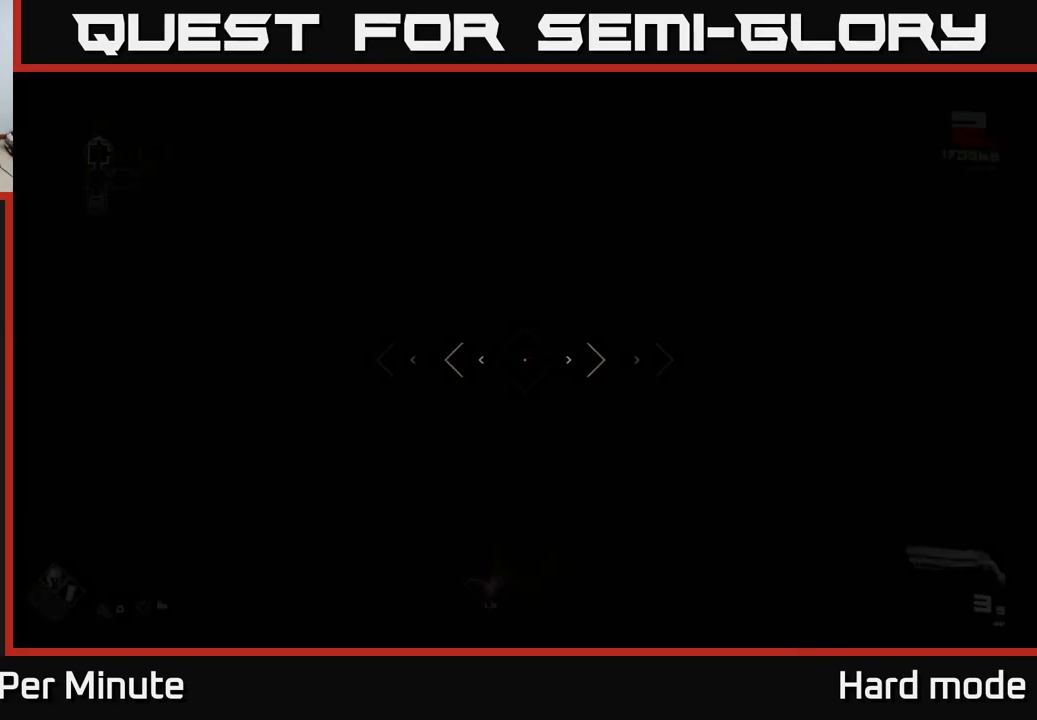
{"buttons": [], "left_stick": "up", "right_stick": "center", "events": []}
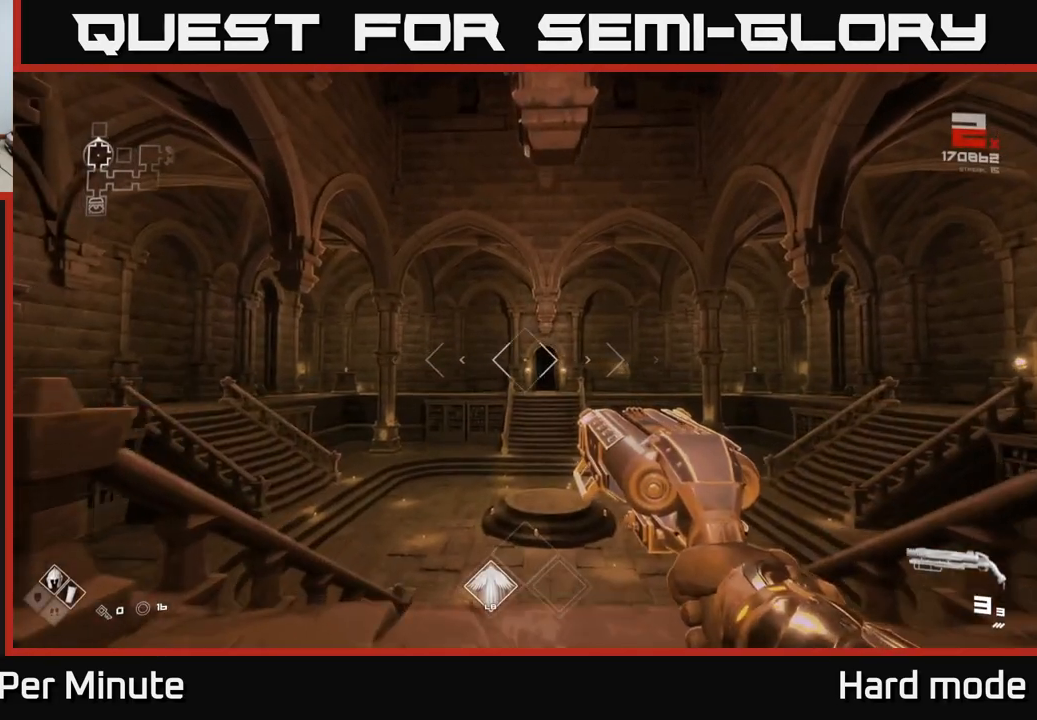
{"buttons": [], "left_stick": "up-right", "right_stick": "center", "events": [[17, "left_stick", "up-left"], [33, "right_stick", "down-left"], [167, "right_stick", "center"], [183, "left_stick", "up-right"]]}
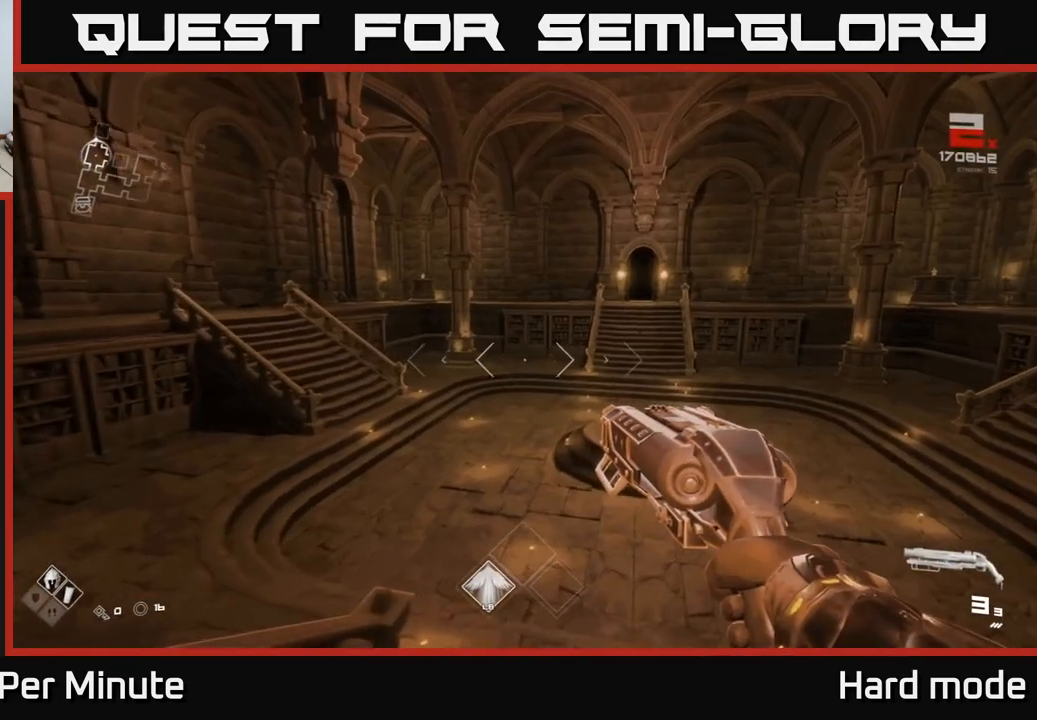
{"buttons": ["L1"], "left_stick": "up", "right_stick": "center", "events": [[50, "right_stick", "right"], [67, "left_stick", "up"], [167, "left_stick", "up-left"], [250, "right_stick", "center"], [283, "left_stick", "up"], [317, "L1", "down"]]}
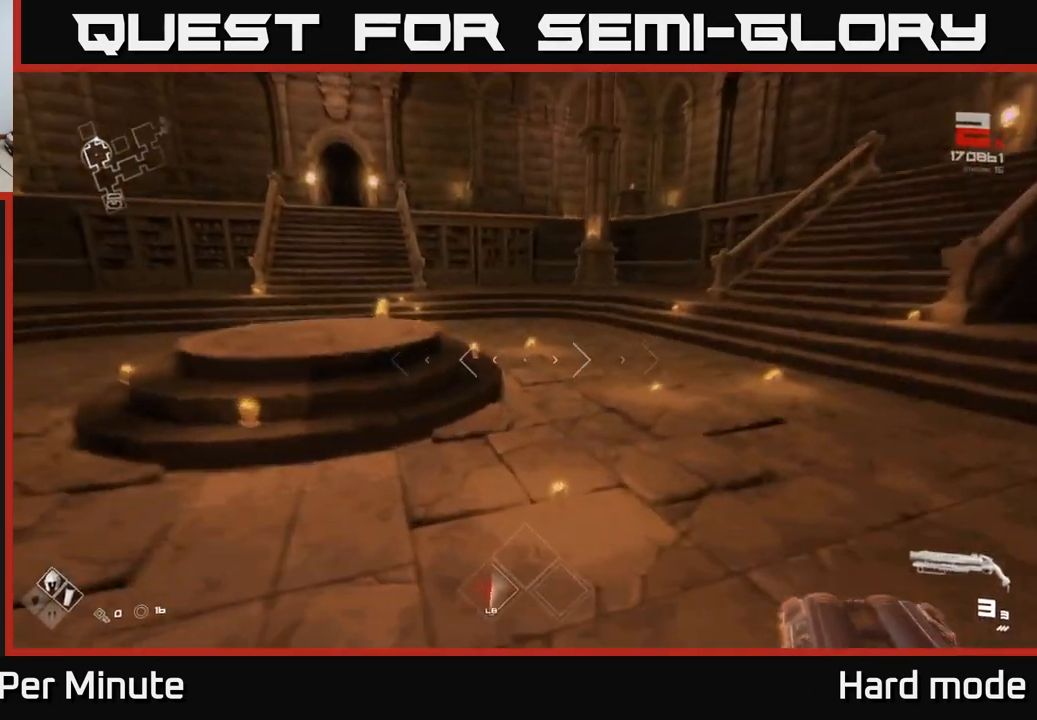
{"buttons": ["L1"], "left_stick": "up-left", "right_stick": "center", "events": [[50, "right_stick", "right"], [350, "right_stick", "center"], [367, "left_stick", "up-left"]]}
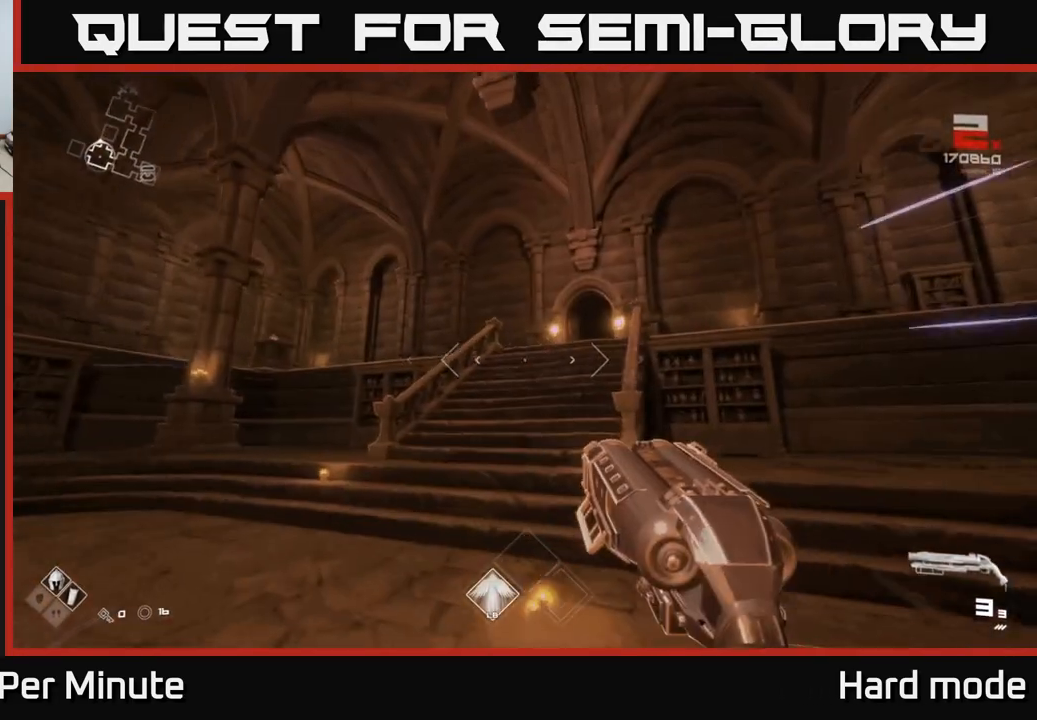
{"buttons": ["L1"], "left_stick": "up-left", "right_stick": "center", "events": [[67, "right_stick", "down-right"], [100, "left_stick", "up"], [117, "right_stick", "center"], [283, "right_stick", "right"], [383, "left_stick", "up-left"], [467, "right_stick", "center"]]}
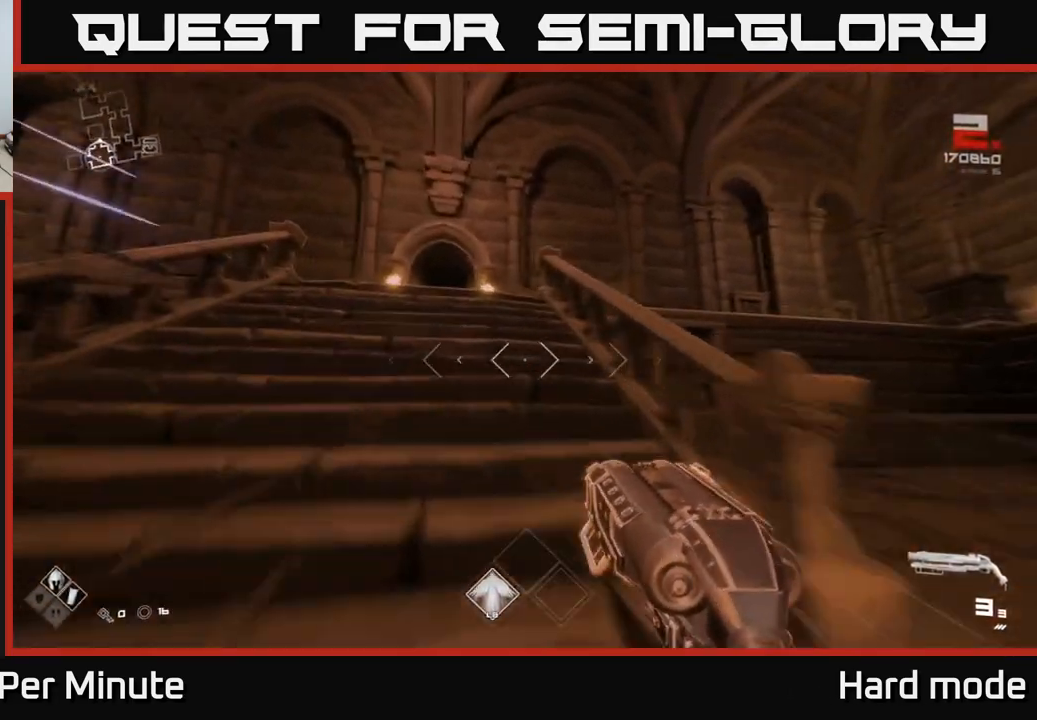
{"buttons": ["L1"], "left_stick": "up", "right_stick": "center", "events": [[83, "left_stick", "up"], [133, "right_stick", "left"], [267, "right_stick", "center"]]}
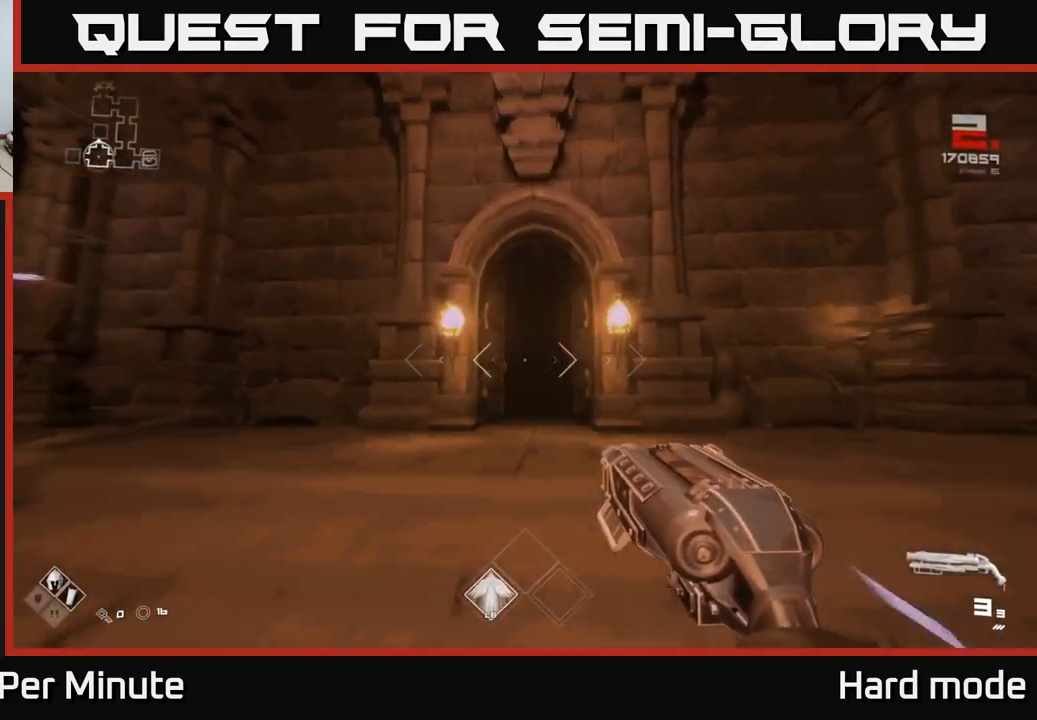
{"buttons": ["L1"], "left_stick": "up", "right_stick": "center", "events": [[33, "right_stick", "down-right"], [117, "right_stick", "center"]]}
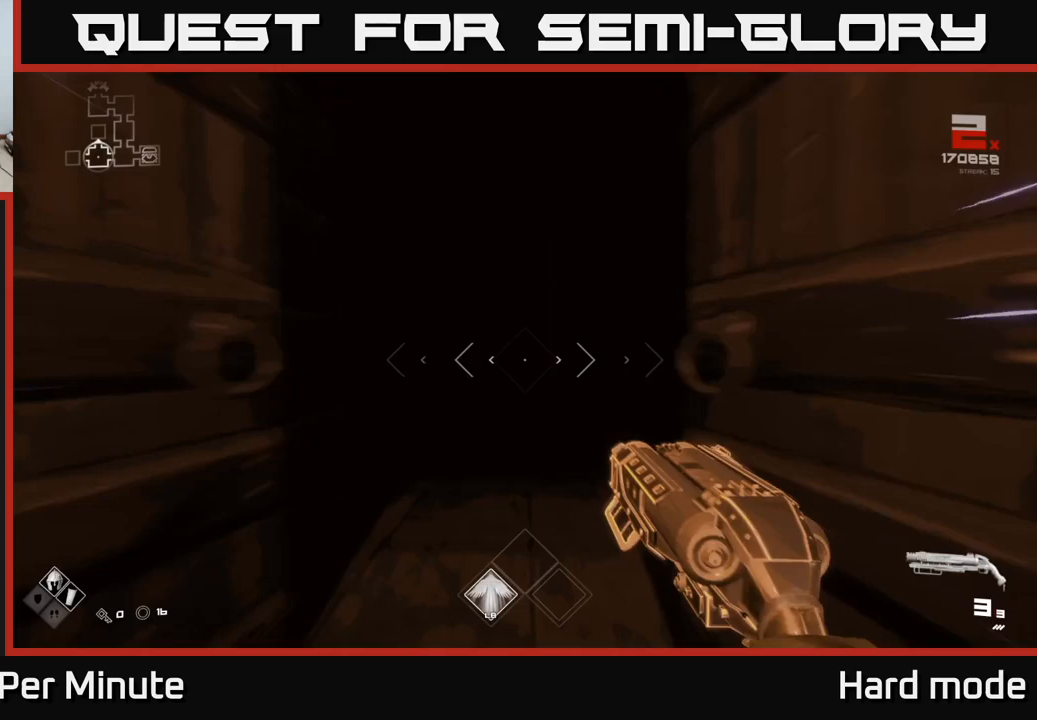
{"buttons": [], "left_stick": "up", "right_stick": "center", "events": [[300, "L1", "up"]]}
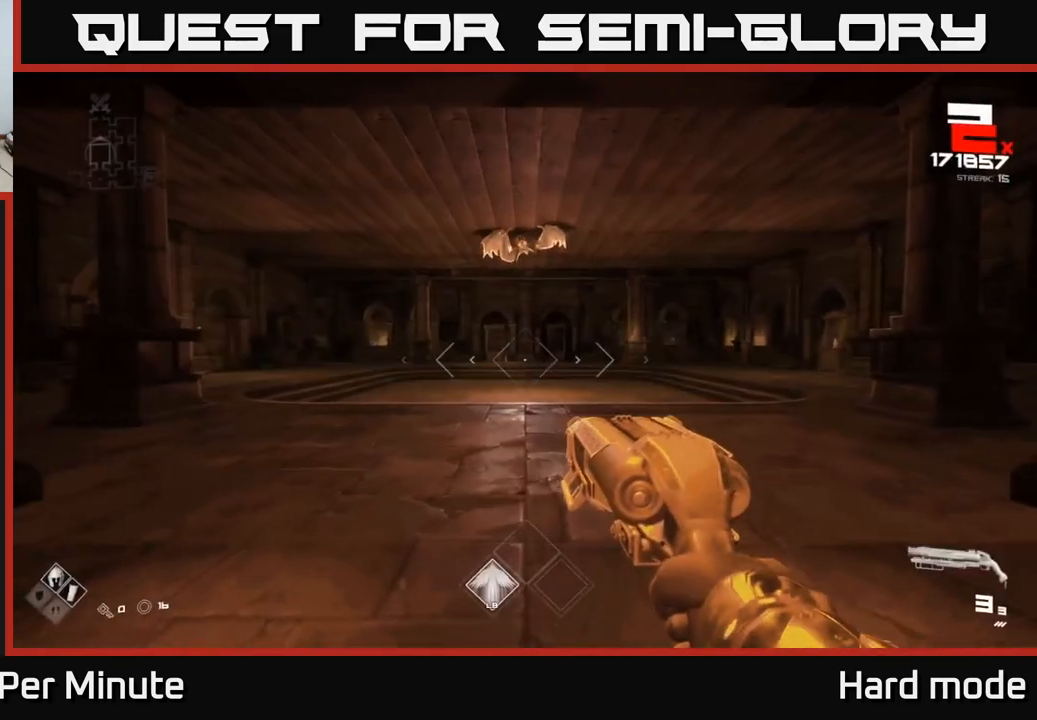
{"buttons": [], "left_stick": "up", "right_stick": "center", "events": [[333, "right_stick", "up"], [483, "right_stick", "center"]]}
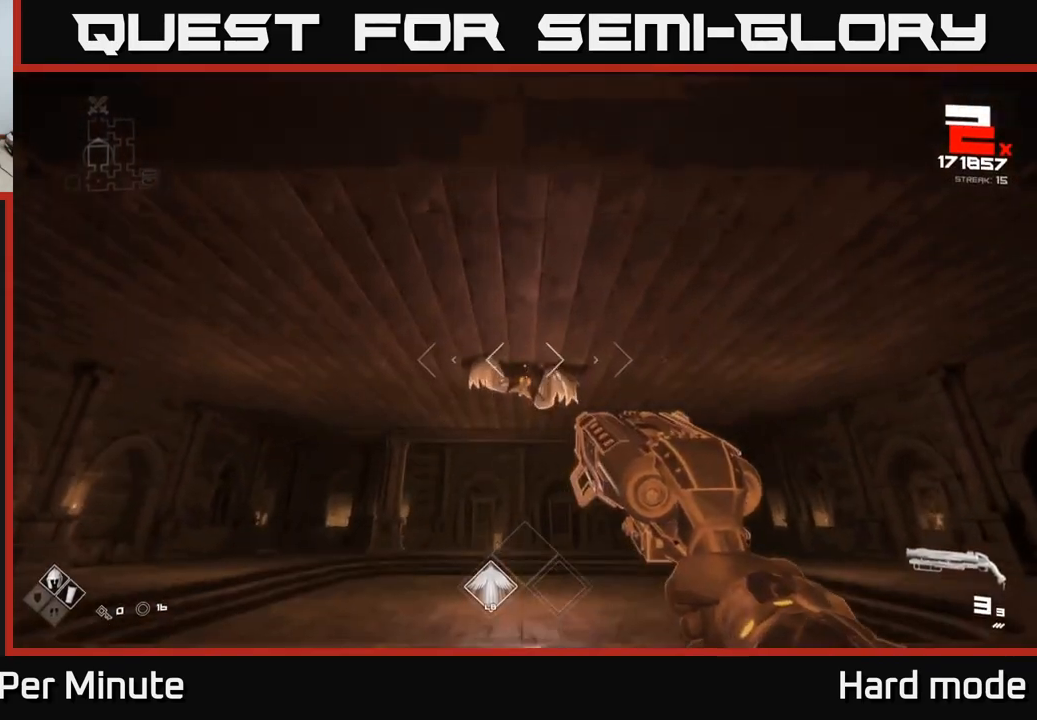
{"buttons": ["R2"], "left_stick": "up", "right_stick": "center", "events": [[17, "left_stick", "center"], [83, "R2", "down"], [167, "left_stick", "up"], [183, "R2", "up"], [333, "left_stick", "center"], [383, "R2", "down"], [500, "left_stick", "up"]]}
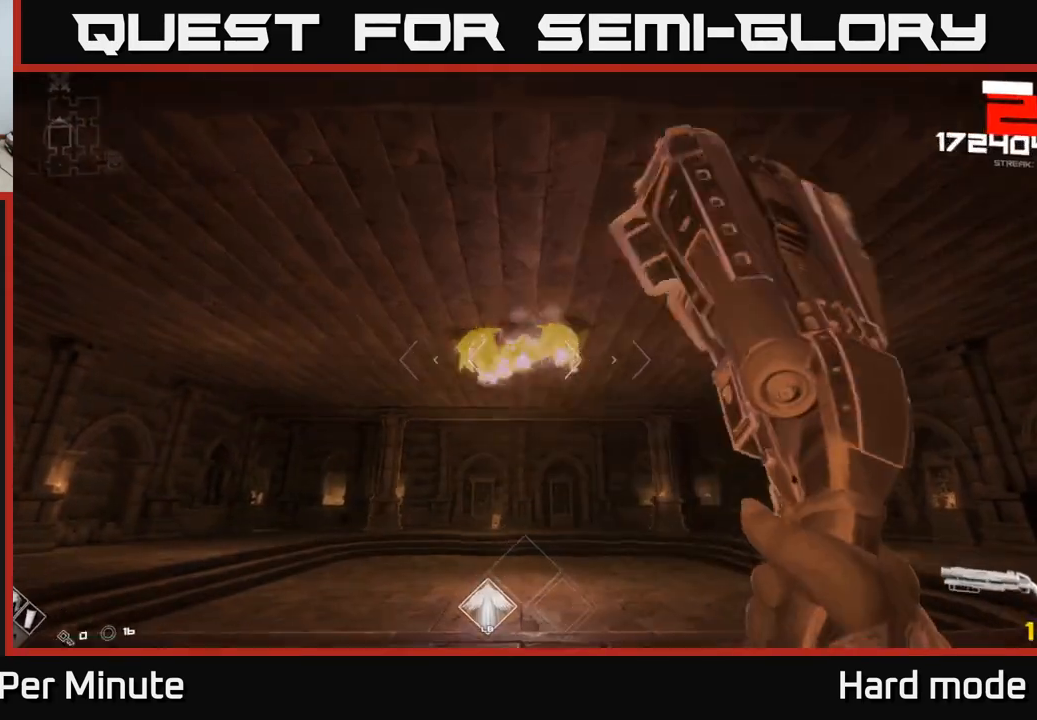
{"buttons": [], "left_stick": "center", "right_stick": "center", "events": [[17, "R2", "up"], [150, "left_stick", "center"], [200, "R2", "down"], [333, "R2", "up"]]}
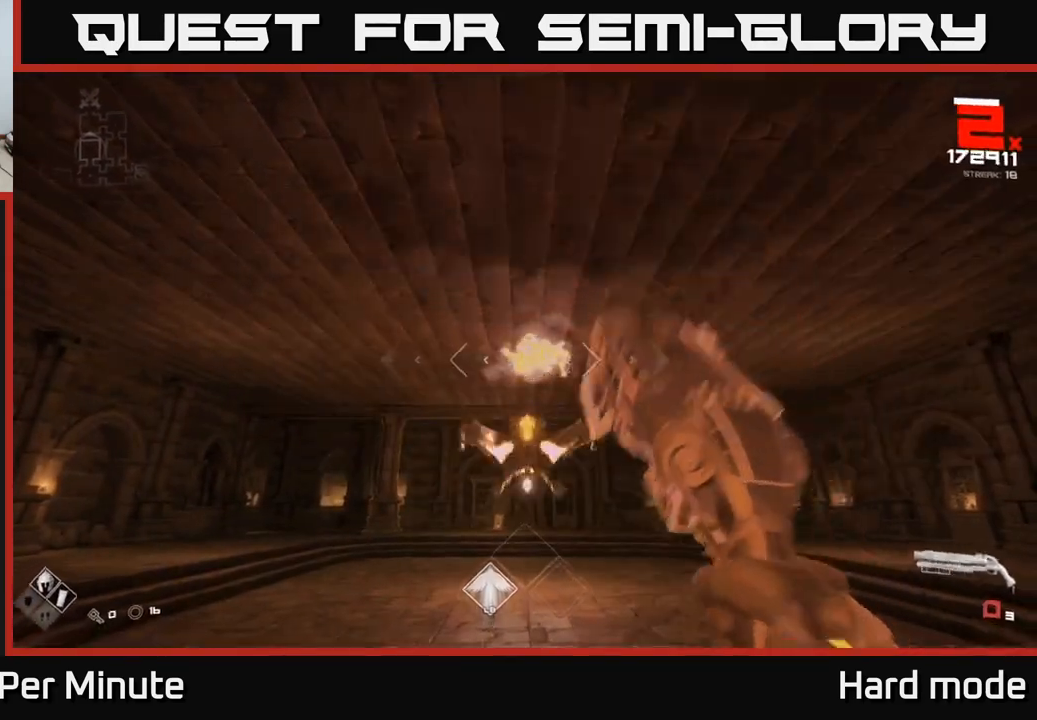
{"buttons": ["R1"], "left_stick": "down-left", "right_stick": "down-right", "events": [[50, "R1", "down"], [167, "R1", "up"], [200, "left_stick", "down"], [383, "right_stick", "down-right"], [400, "R1", "down"], [450, "left_stick", "down-left"]]}
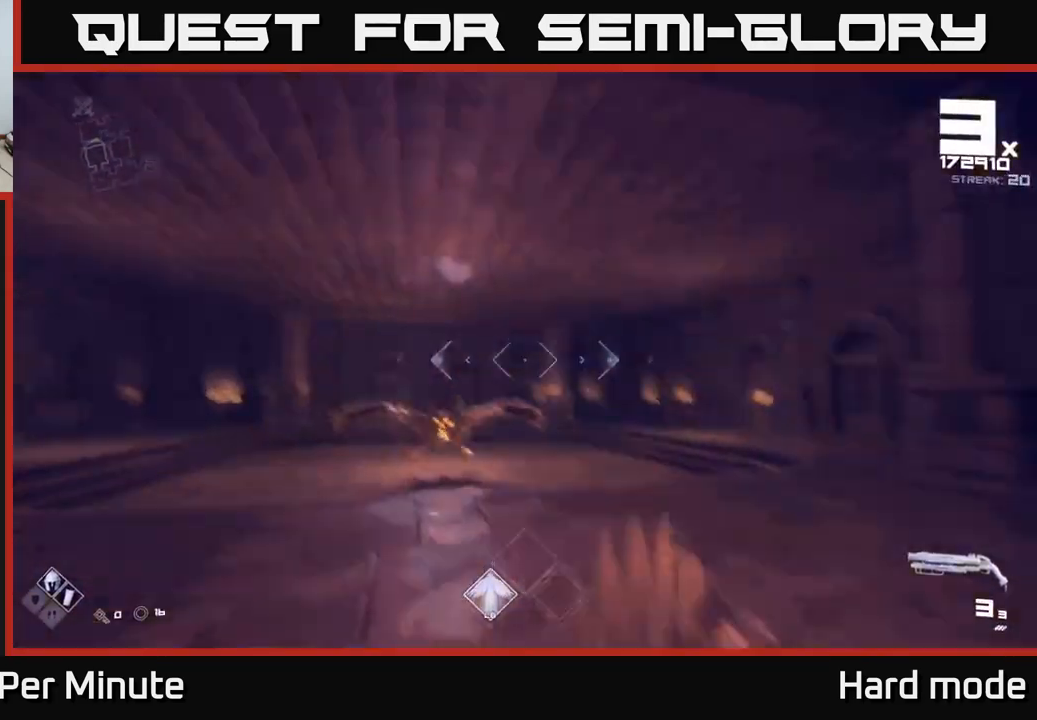
{"buttons": [], "left_stick": "up-left", "right_stick": "center", "events": [[17, "R1", "up"], [50, "left_stick", "left"], [50, "right_stick", "center"], [233, "left_stick", "up-left"], [283, "R2", "down"], [283, "right_stick", "down"], [383, "R2", "up"], [383, "right_stick", "center"]]}
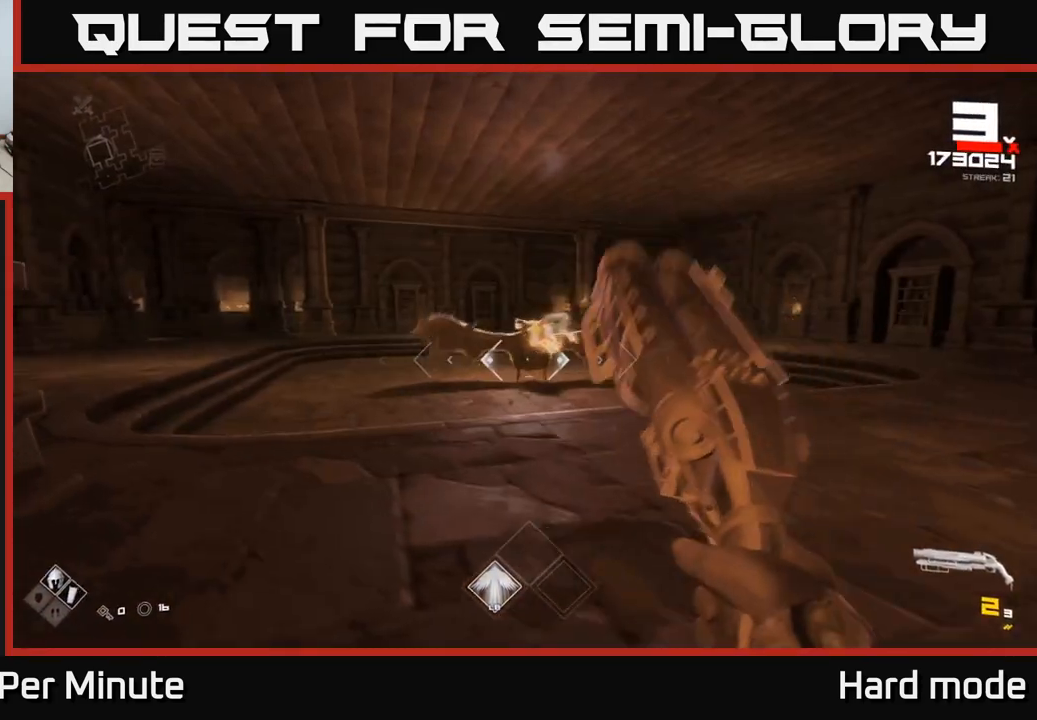
{"buttons": [], "left_stick": "up-left", "right_stick": "center", "events": [[83, "left_stick", "left"], [83, "right_stick", "right"], [100, "R2", "down"], [183, "R2", "up"], [200, "right_stick", "center"], [417, "R2", "down"], [433, "left_stick", "up-left"], [500, "R2", "up"]]}
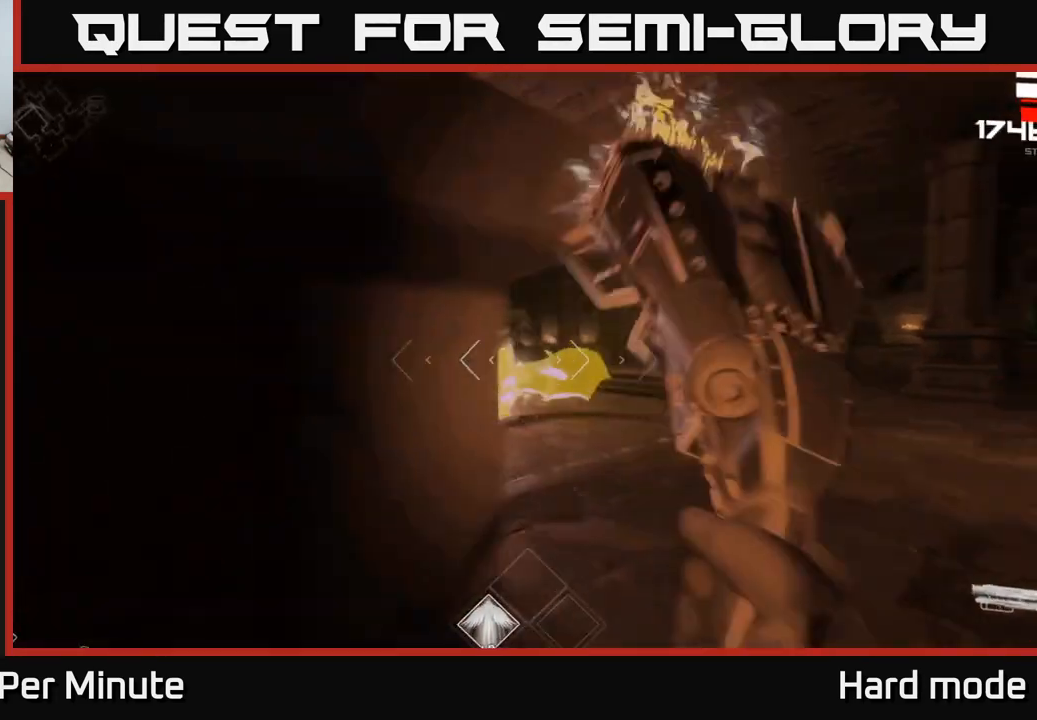
{"buttons": [], "left_stick": "down-left", "right_stick": "center", "events": [[167, "left_stick", "down-left"], [283, "R1", "down"], [400, "R1", "up"]]}
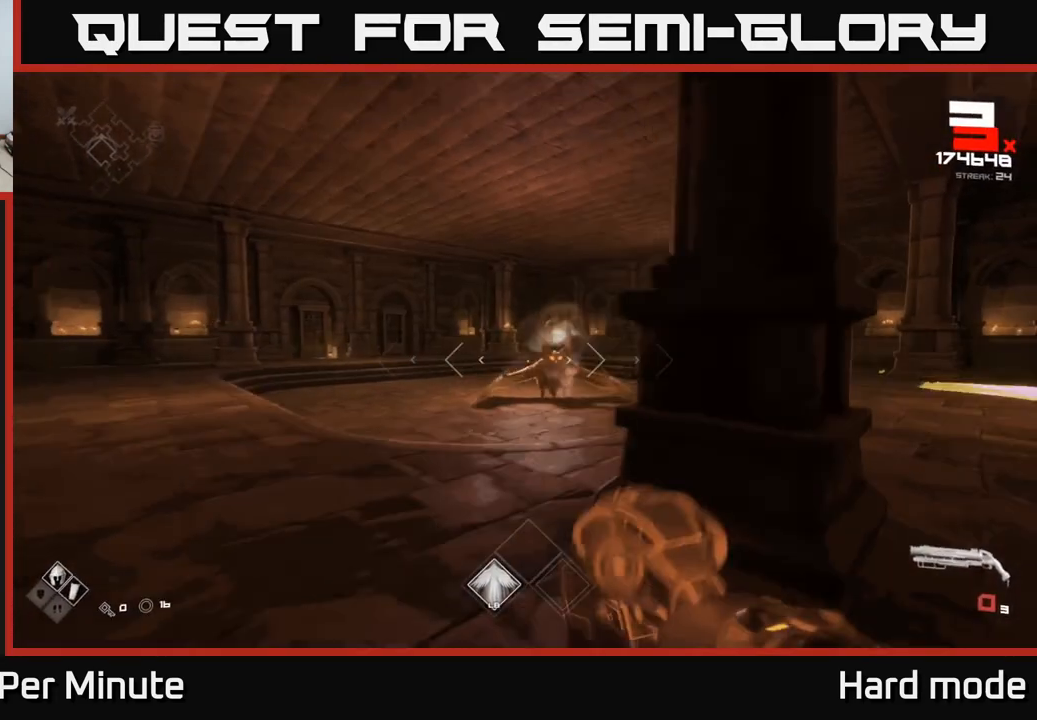
{"buttons": ["R2"], "left_stick": "up-left", "right_stick": "center", "events": [[100, "R1", "down"], [117, "left_stick", "up-left"], [200, "right_stick", "right"], [217, "R1", "up"], [333, "right_stick", "center"], [467, "R2", "down"]]}
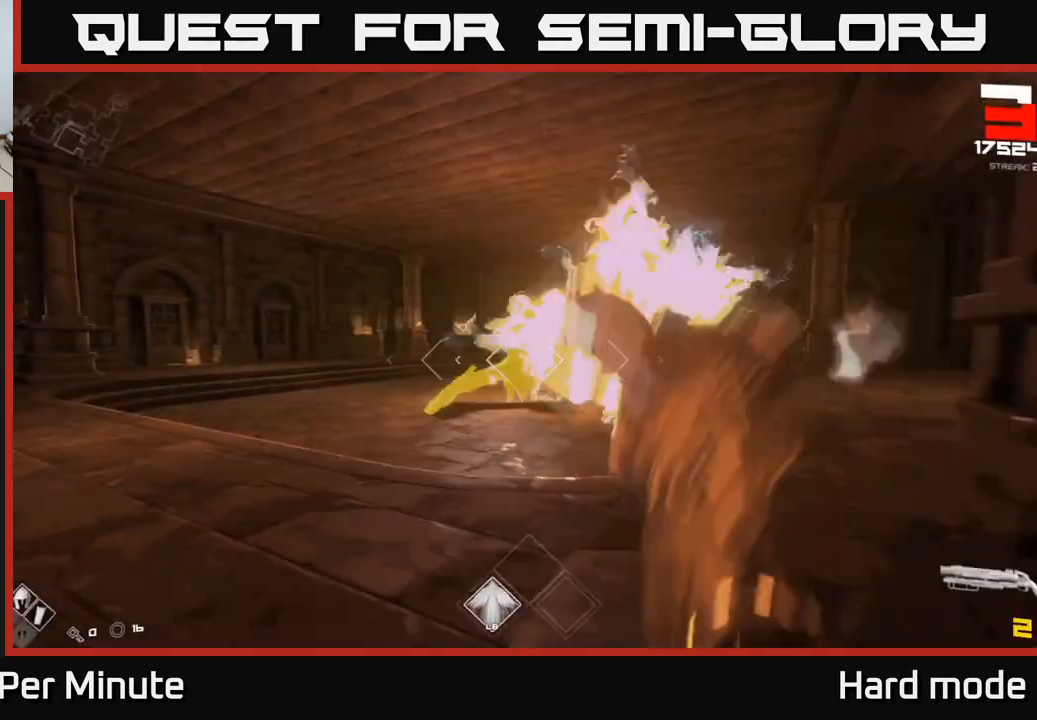
{"buttons": [], "left_stick": "left", "right_stick": "center", "events": [[83, "R2", "up"], [117, "left_stick", "left"], [300, "R2", "down"], [400, "R2", "up"]]}
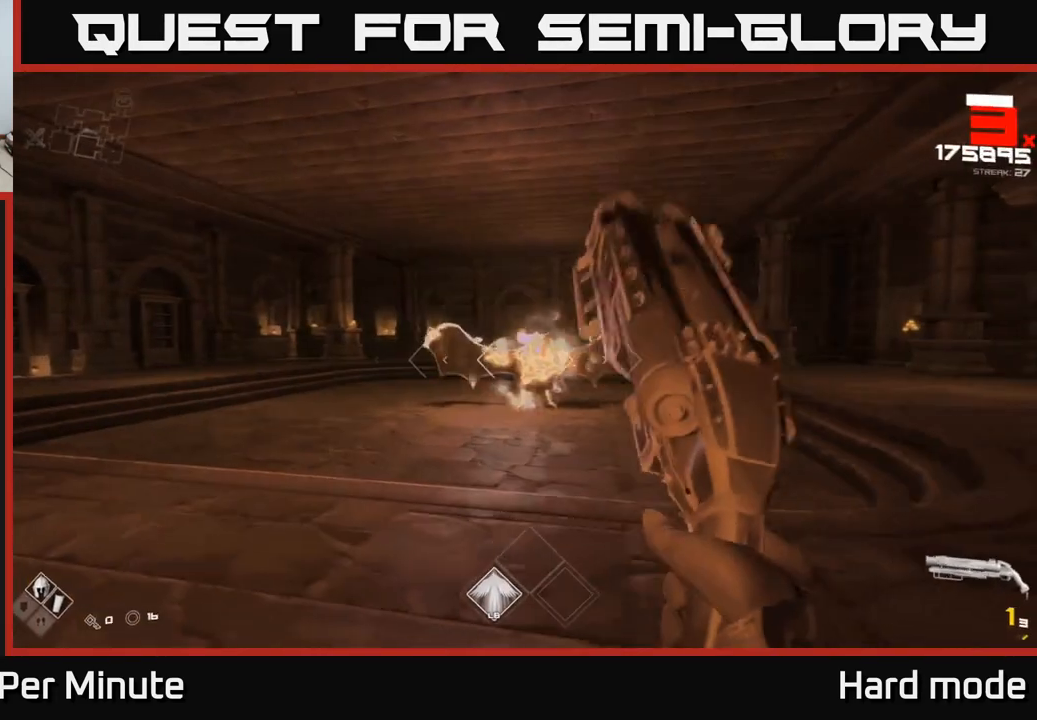
{"buttons": ["R1"], "left_stick": "left", "right_stick": "center", "events": [[83, "right_stick", "right"], [117, "R2", "down"], [217, "R2", "up"], [233, "right_stick", "center"], [483, "R1", "down"]]}
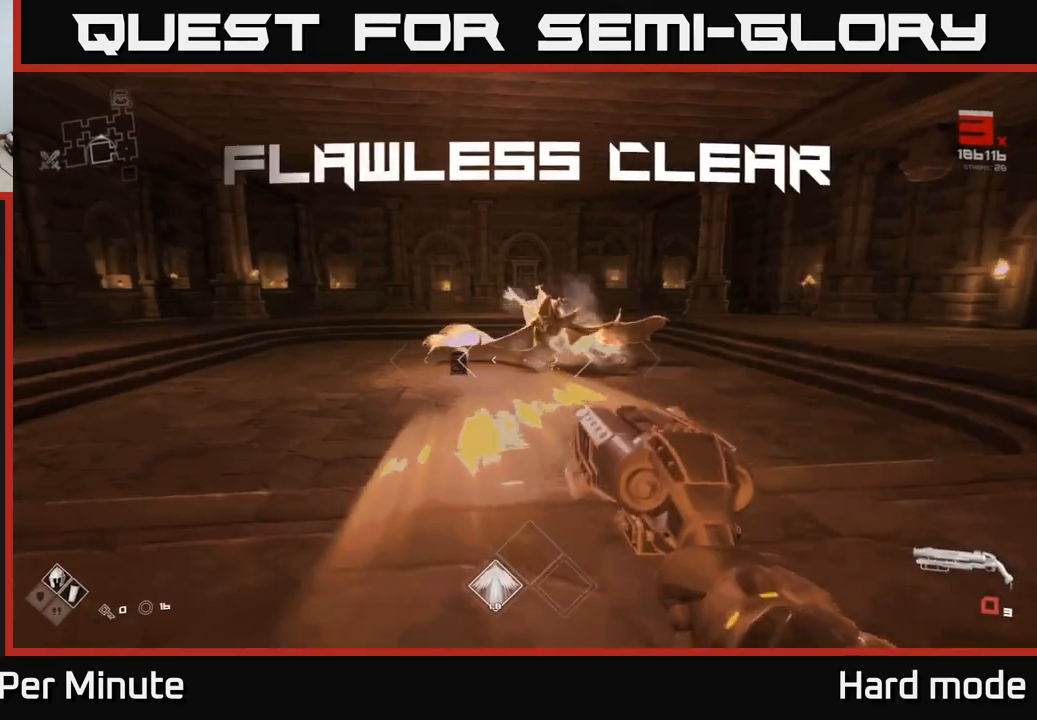
{"buttons": [], "left_stick": "up", "right_stick": "center", "events": [[67, "right_stick", "right"], [83, "R1", "up"], [167, "right_stick", "center"], [300, "R1", "down"], [300, "left_stick", "up-left"], [450, "R1", "up"], [483, "left_stick", "up"]]}
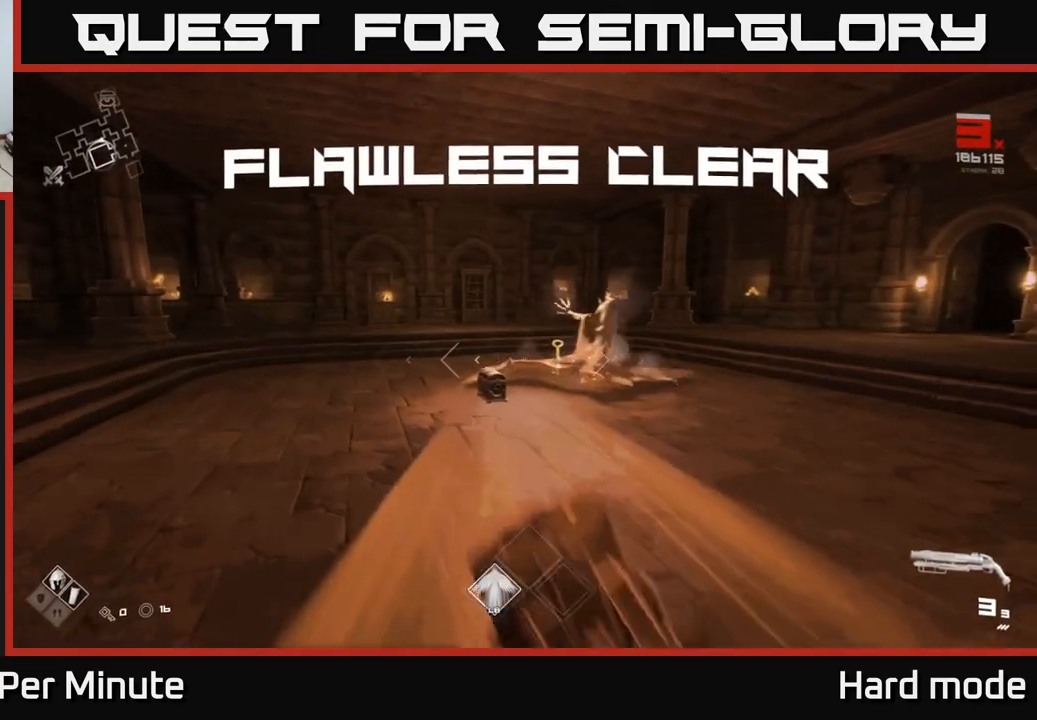
{"buttons": [], "left_stick": "up", "right_stick": "center", "events": []}
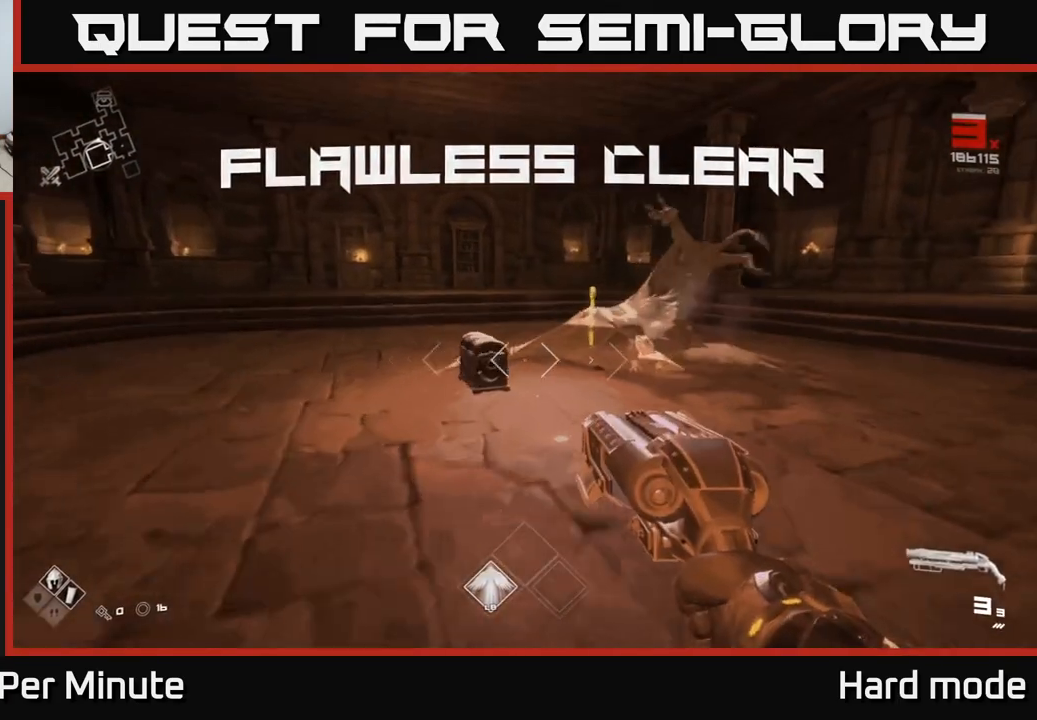
{"buttons": [], "left_stick": "up", "right_stick": "center", "events": [[117, "right_stick", "down"], [233, "right_stick", "center"]]}
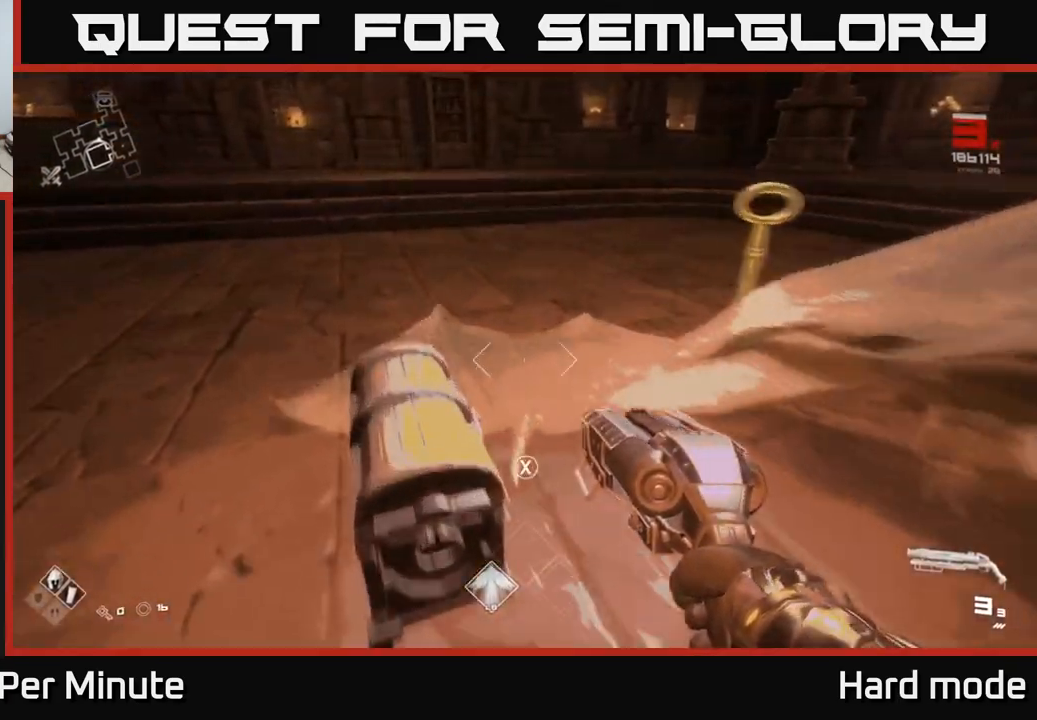
{"buttons": [], "left_stick": "center", "right_stick": "center", "events": [[17, "X", "down"], [33, "left_stick", "center"], [133, "X", "up"]]}
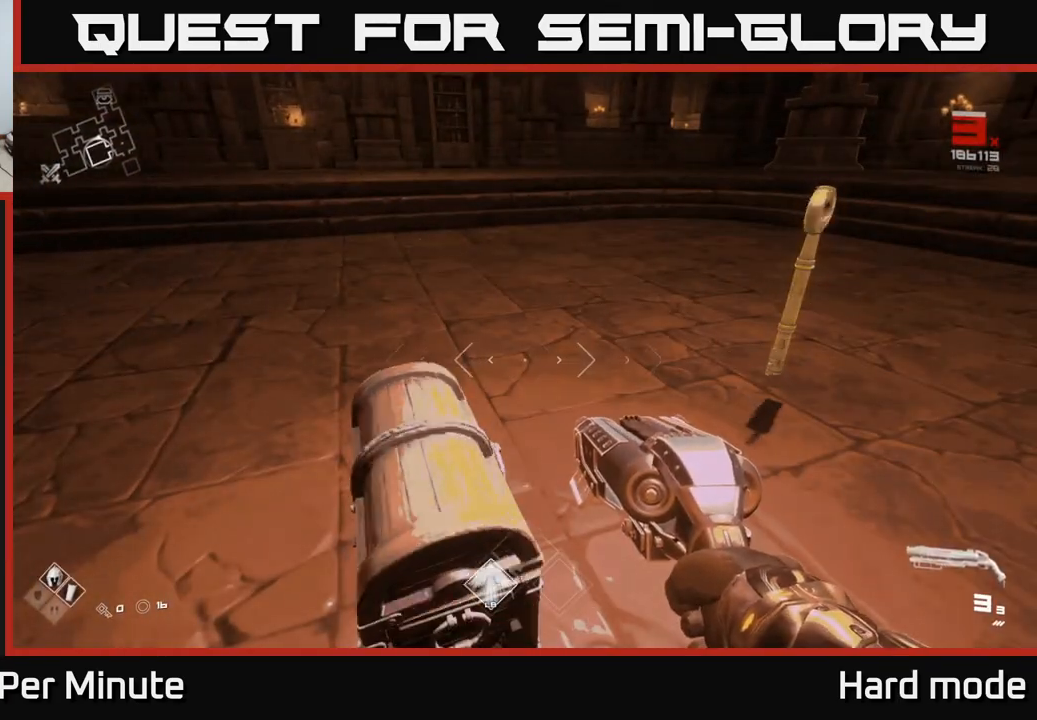
{"buttons": [], "left_stick": "right", "right_stick": "left", "events": [[33, "X", "down"], [100, "X", "up"], [350, "left_stick", "right"], [367, "right_stick", "left"]]}
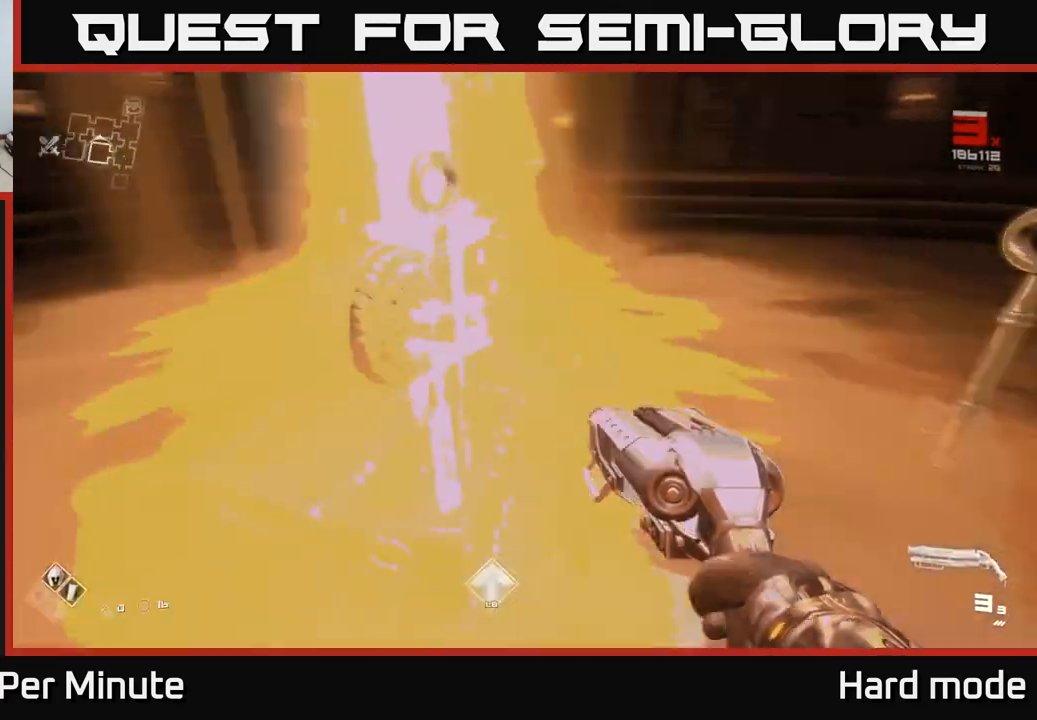
{"buttons": [], "left_stick": "up", "right_stick": "center", "events": [[283, "left_stick", "down-left"], [333, "left_stick", "up-left"], [367, "right_stick", "center"], [400, "left_stick", "up"]]}